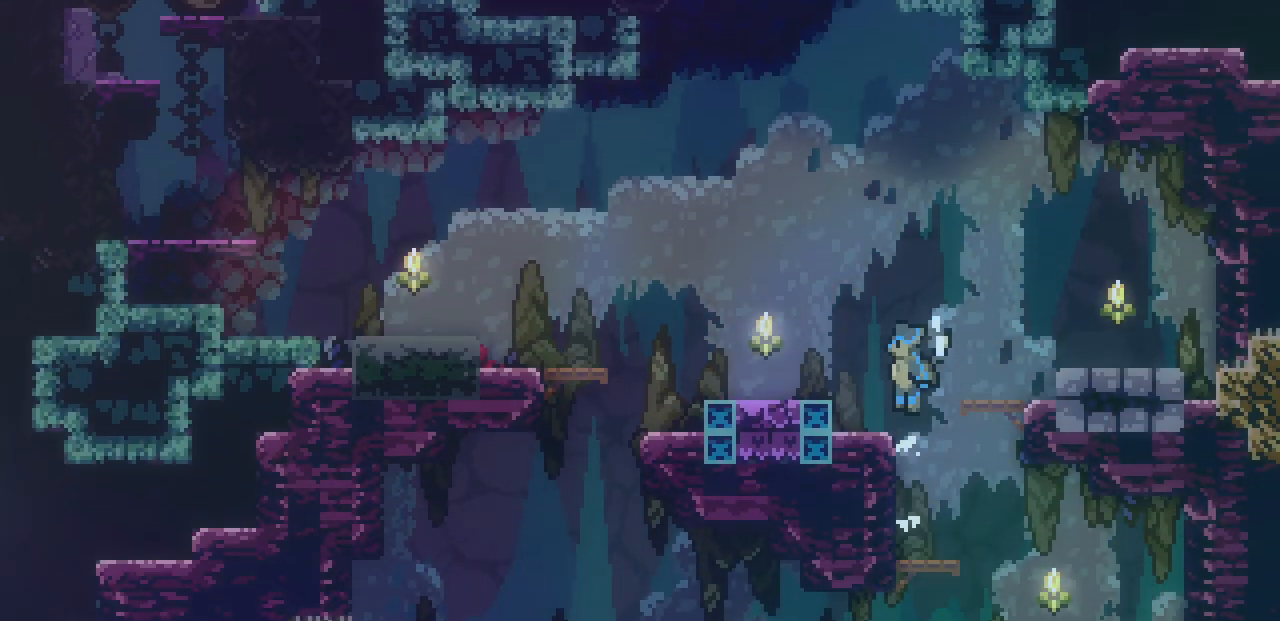
Gameplay with keyboard; each line is a JSON object with the keys held at the frame after it. "events" lists presses ("down") and releases ("up") of "c", "d", "down", "left", "right", "shift", "up", "x" and "z" between this image and that frame as [ms after this image, input, new state], when the widget could be followed in between. No other keys are recorded. Mouse input is not recorded.
{"keys": ["left"], "events": [[150, "shift", "up"], [150, "x", "up"], [150, "z", "up"]]}
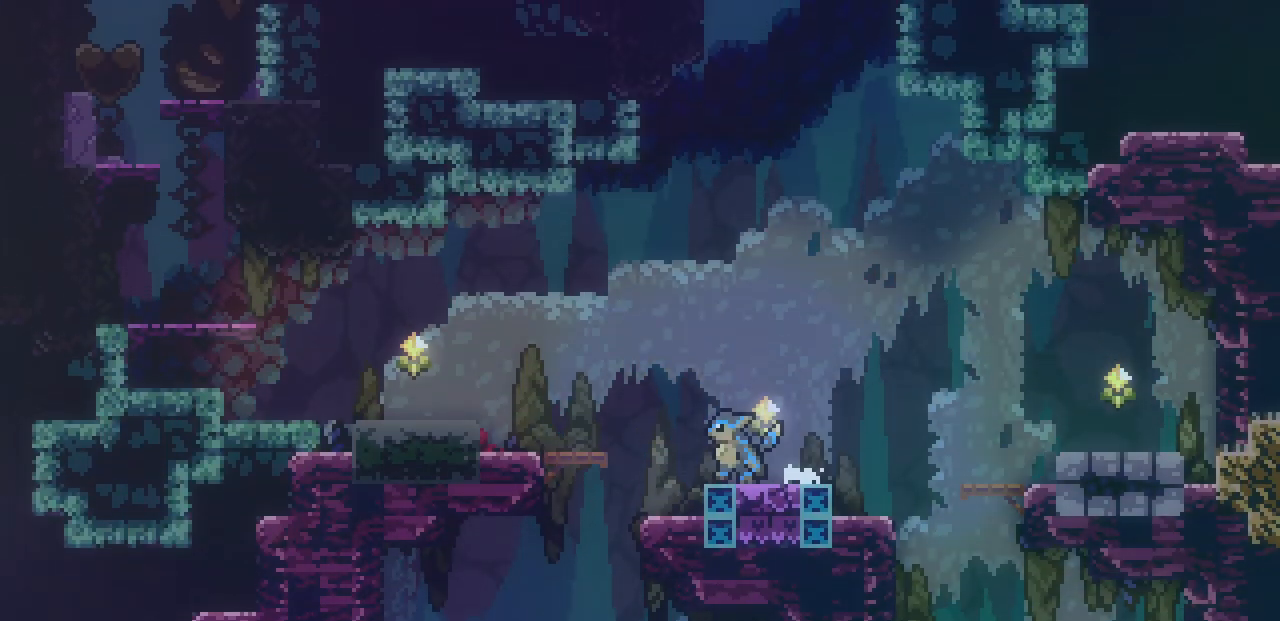
{"keys": ["left", "z"], "events": [[50, "z", "down"], [184, "z", "up"], [484, "z", "down"]]}
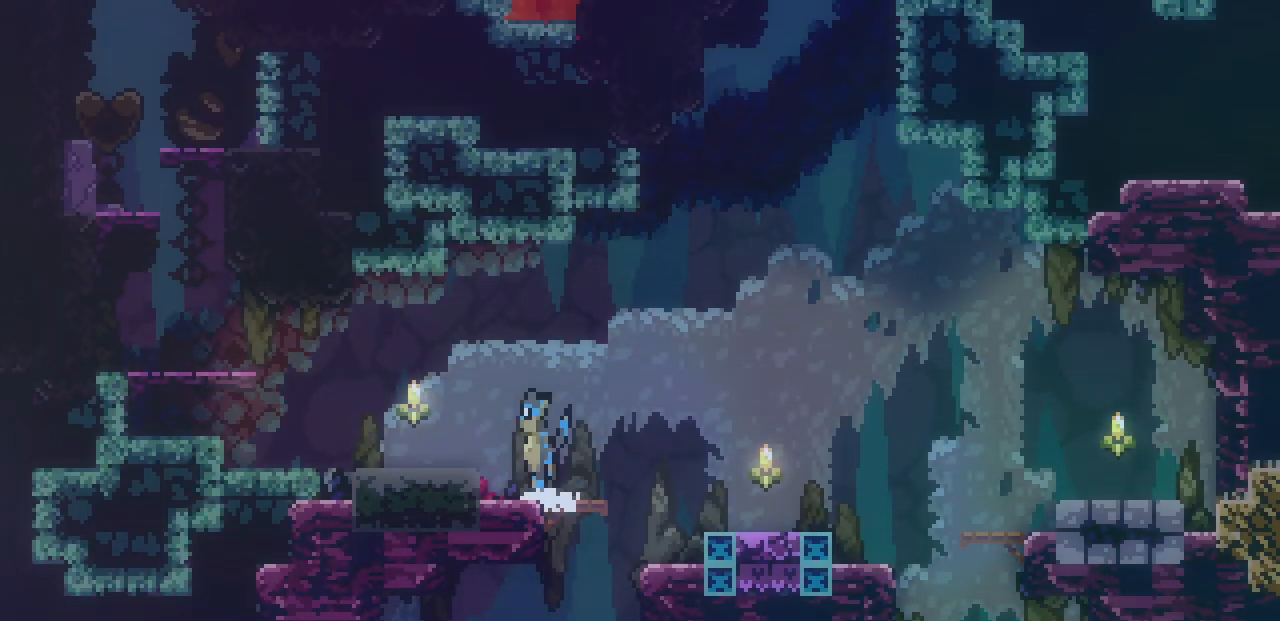
{"keys": ["left", "z"], "events": [[100, "z", "up"], [500, "z", "down"]]}
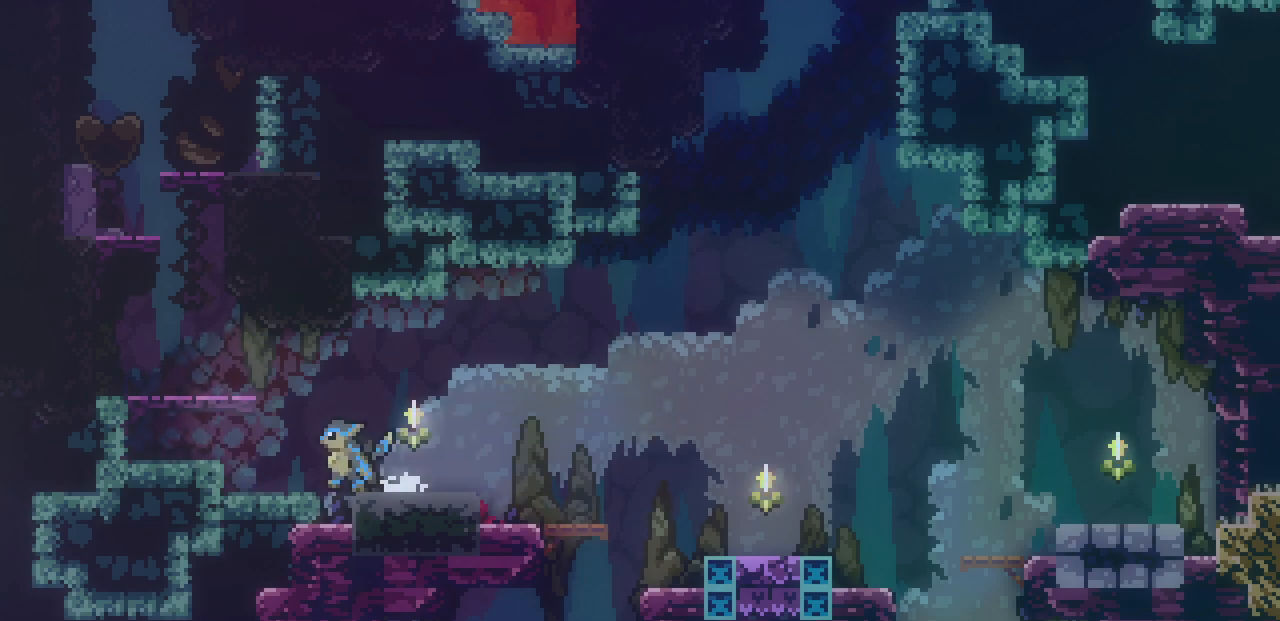
{"keys": ["left", "z"], "events": [[234, "z", "up"], [400, "z", "down"]]}
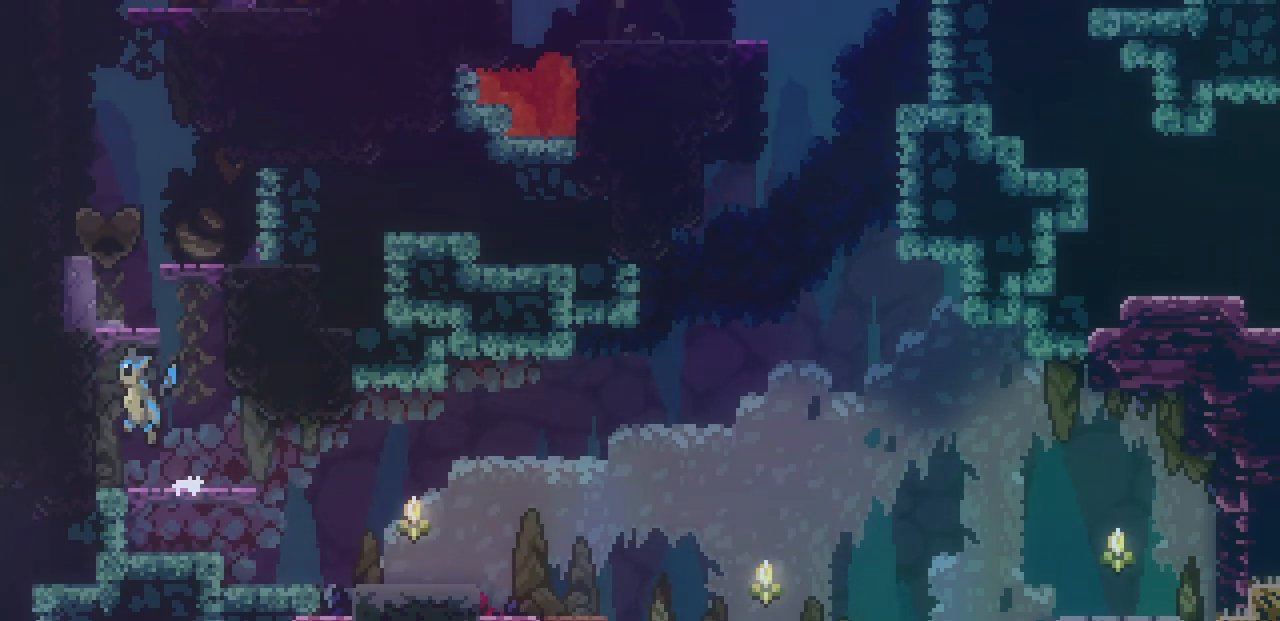
{"keys": ["shift"], "events": [[17, "shift", "down"], [150, "z", "up"], [250, "left", "up"], [250, "right", "down"], [250, "z", "down"], [450, "z", "up"], [484, "right", "up"]]}
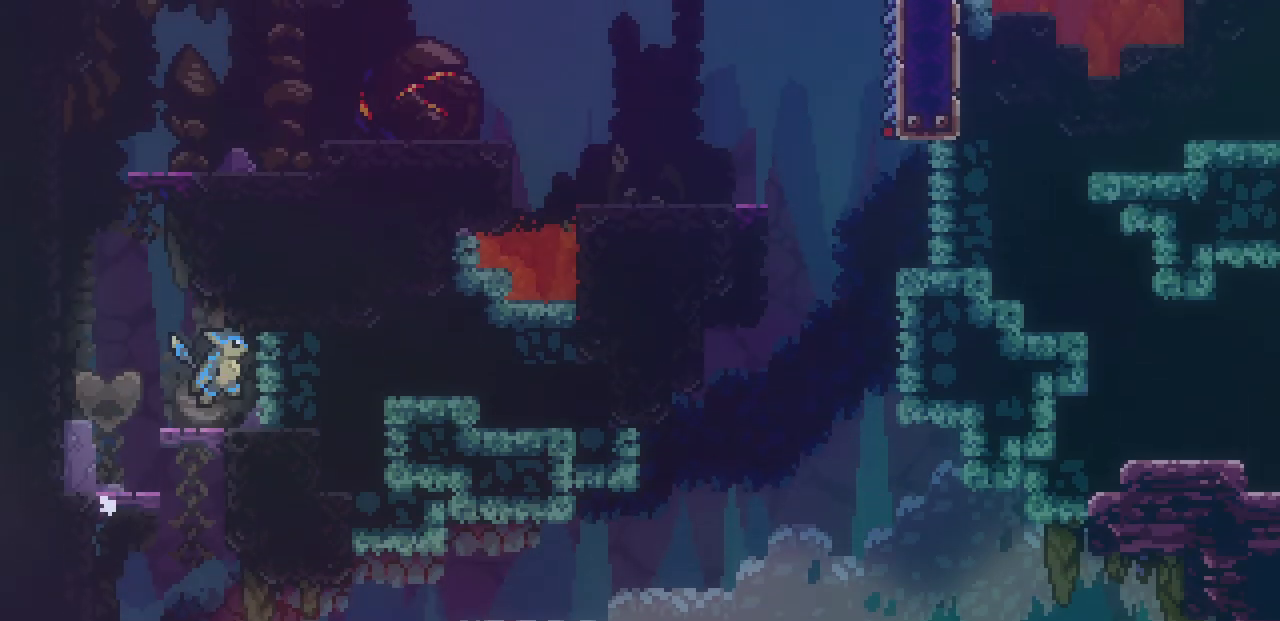
{"keys": ["right", "shift", "z"], "events": [[67, "left", "down"], [67, "z", "down"], [367, "z", "up"], [434, "right", "down"], [450, "left", "up"], [467, "z", "down"]]}
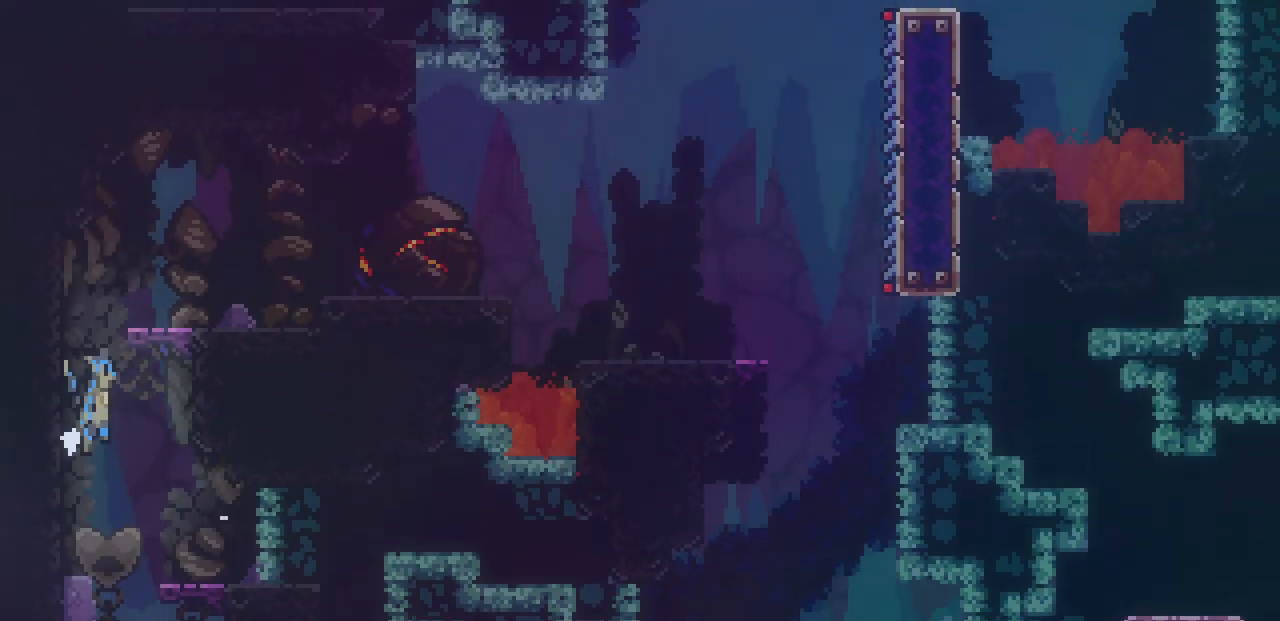
{"keys": ["right"], "events": [[167, "z", "up"], [250, "z", "down"], [350, "shift", "up"], [350, "z", "up"]]}
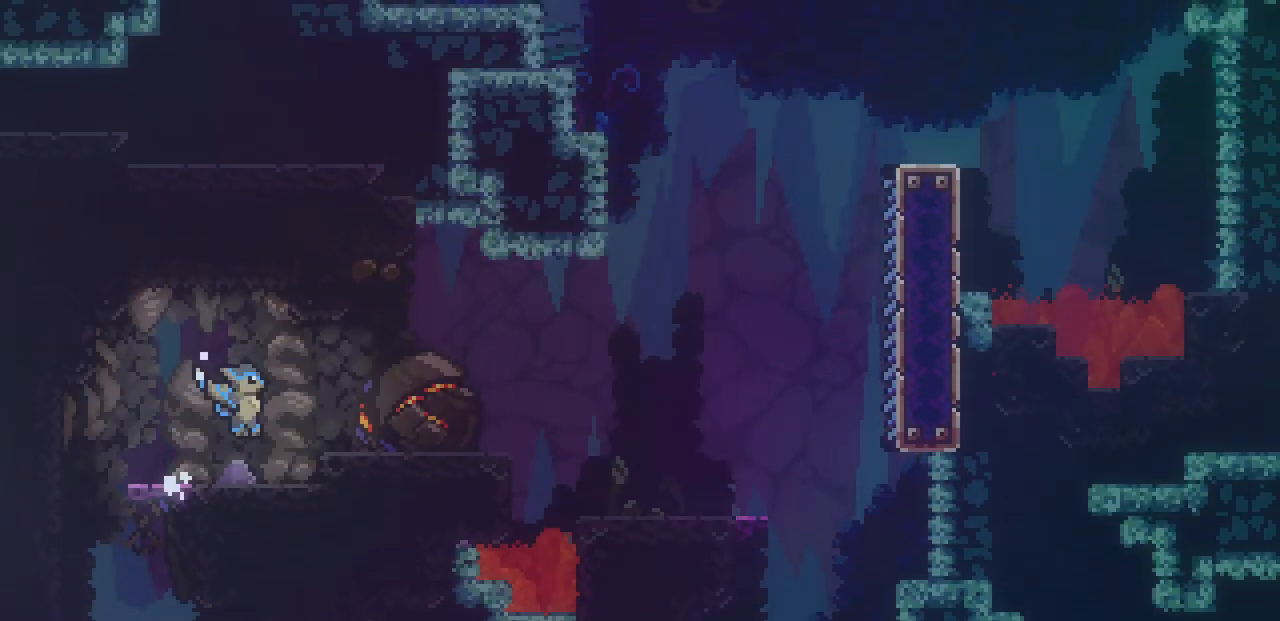
{"keys": ["right"], "events": [[117, "z", "down"], [250, "z", "up"]]}
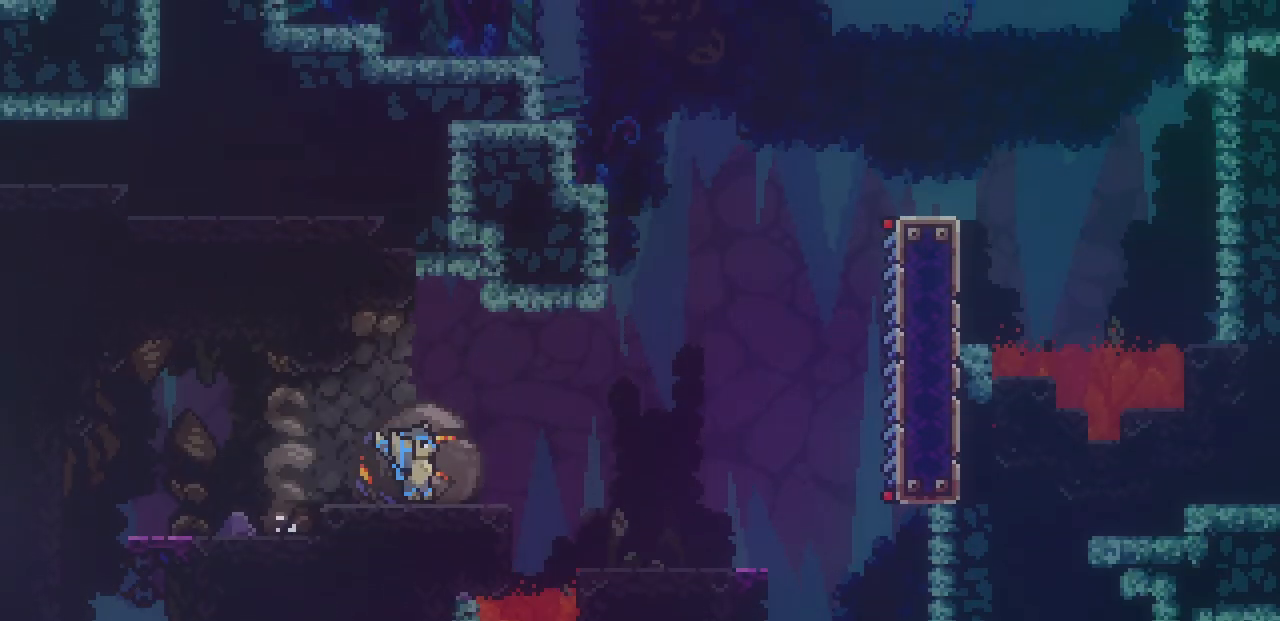
{"keys": ["right"], "events": [[167, "z", "down"], [267, "z", "up"]]}
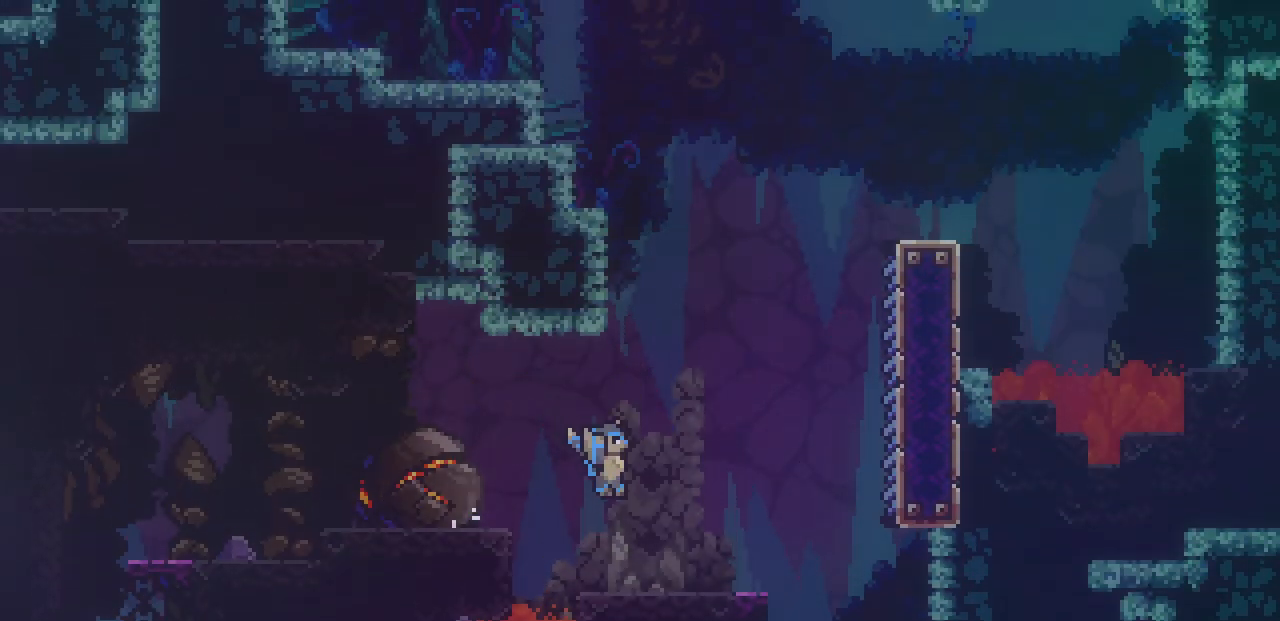
{"keys": ["right", "shift", "z"], "events": [[234, "z", "down"], [317, "shift", "down"]]}
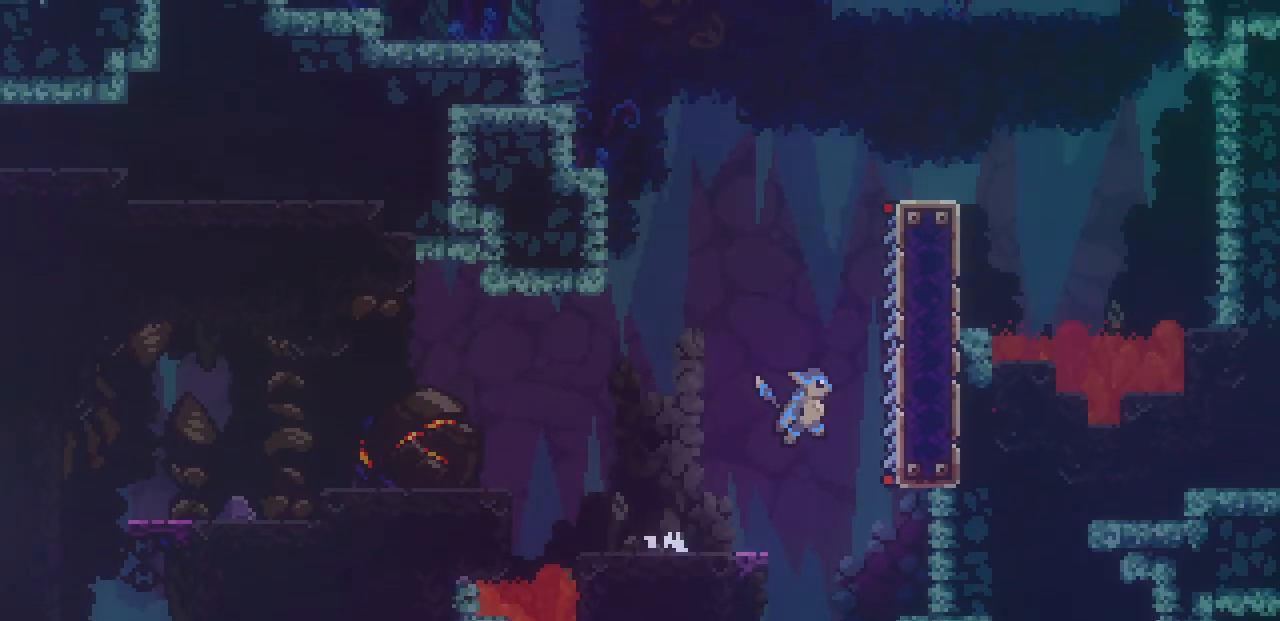
{"keys": ["left", "shift"], "events": [[350, "z", "up"], [467, "left", "down"], [467, "right", "up"]]}
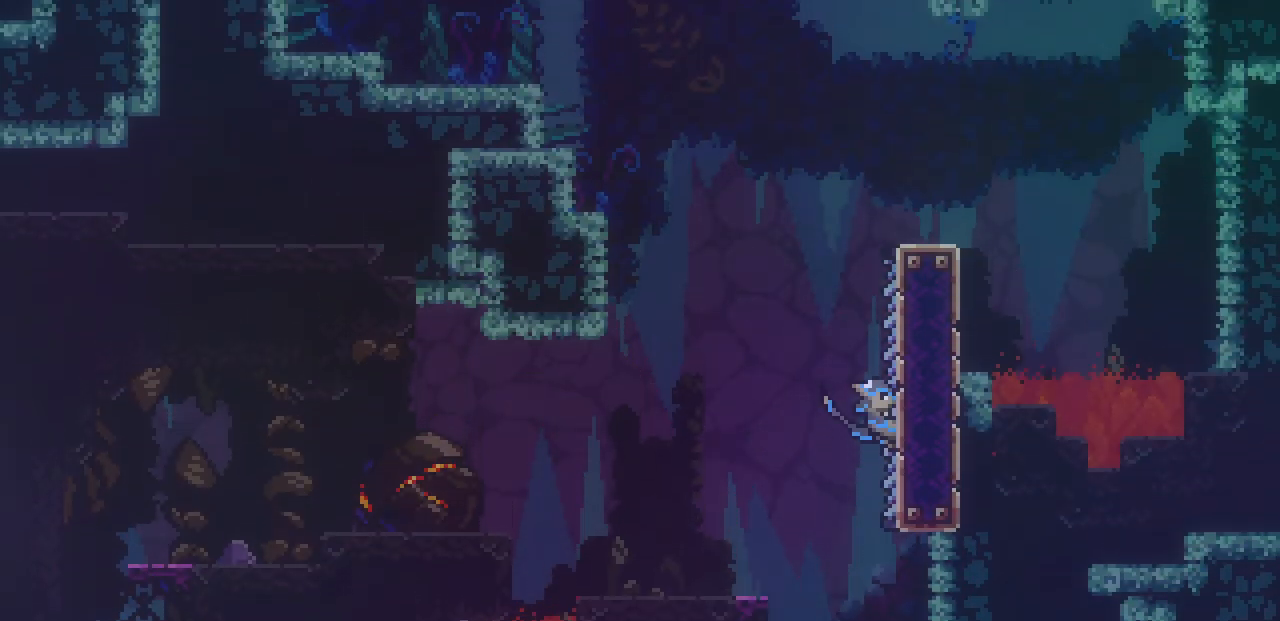
{"keys": ["left", "shift", "z"], "events": [[234, "z", "down"]]}
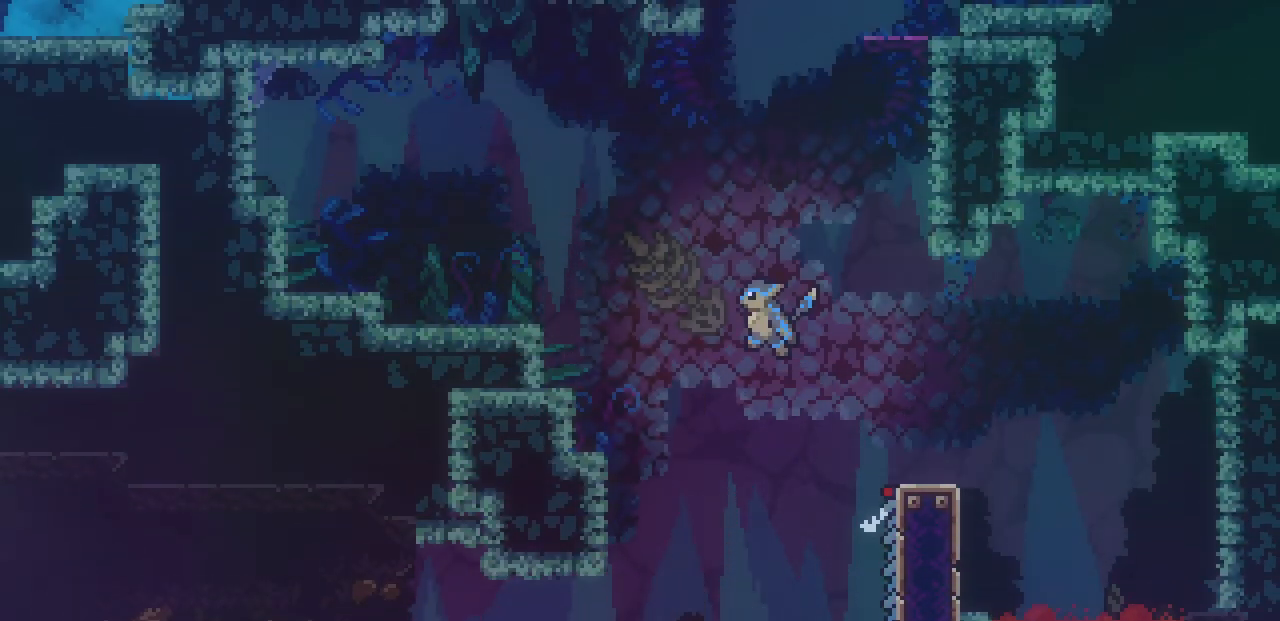
{"keys": ["left", "shift", "z"], "events": [[400, "z", "up"], [500, "z", "down"]]}
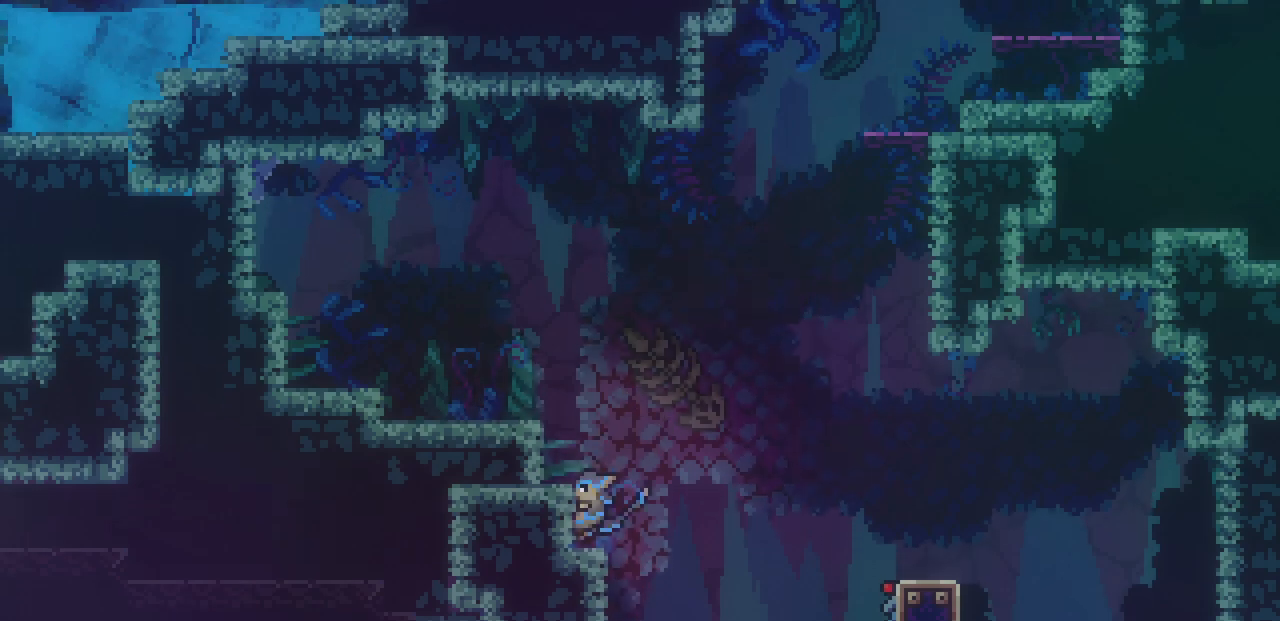
{"keys": [], "events": [[100, "x", "down"], [384, "shift", "up"], [400, "x", "up"], [400, "z", "up"], [434, "left", "up"]]}
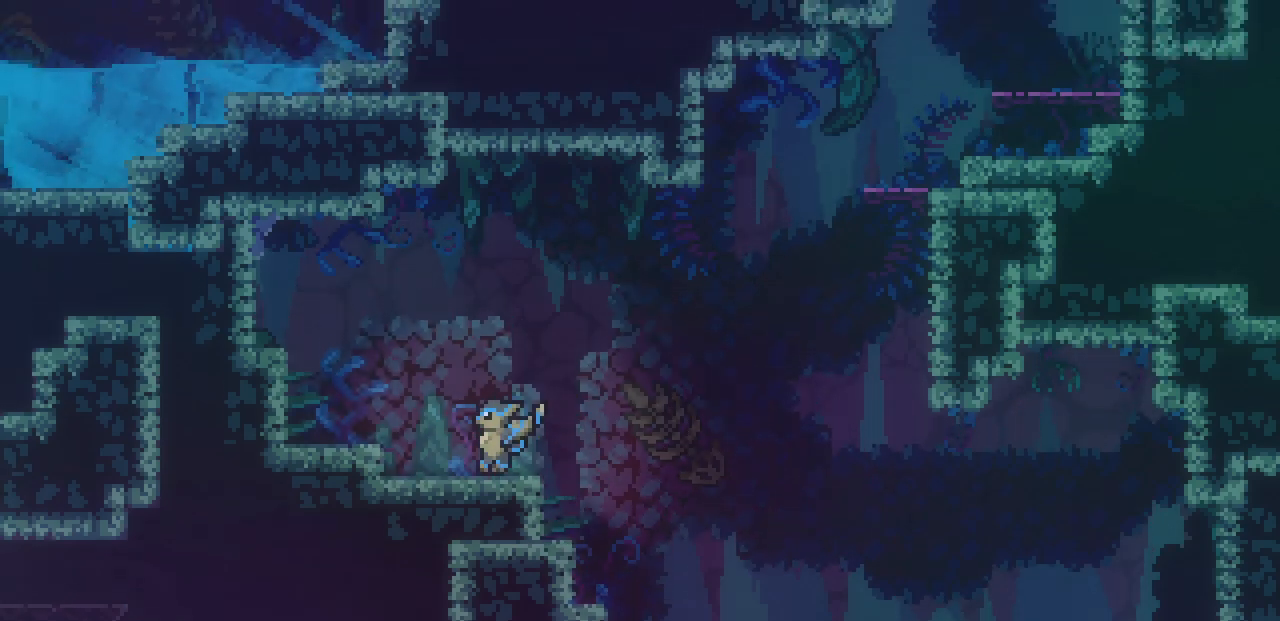
{"keys": ["right"], "events": [[50, "right", "down"], [167, "z", "down"], [417, "z", "up"]]}
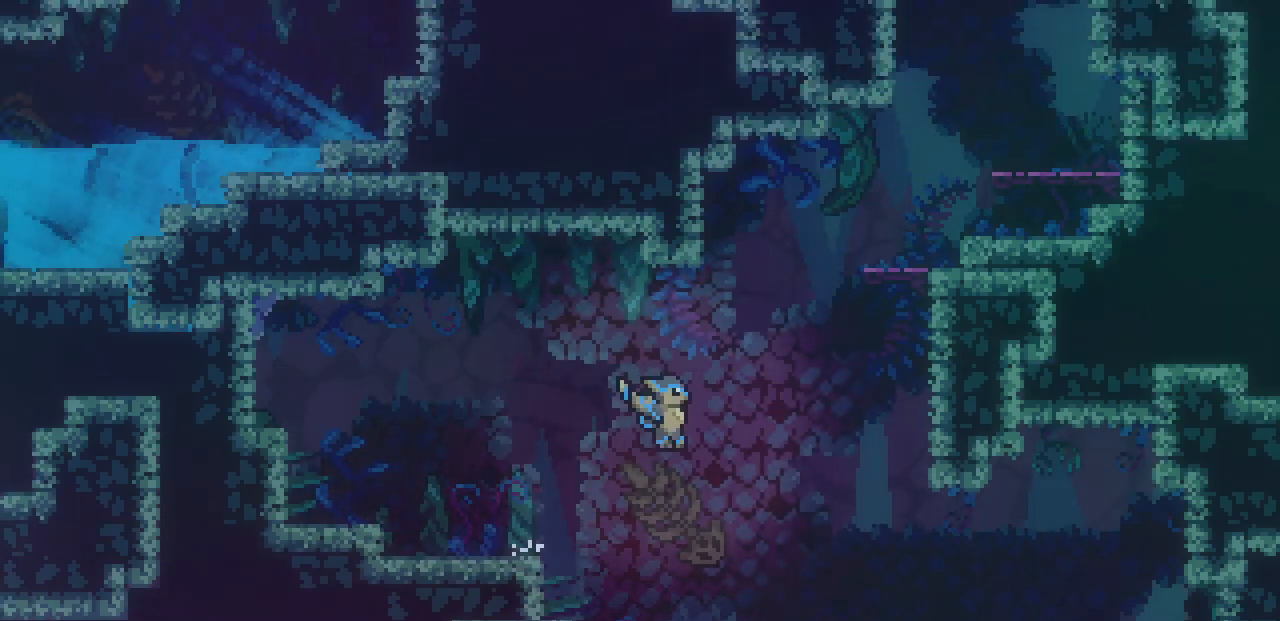
{"keys": [], "events": [[300, "right", "up"]]}
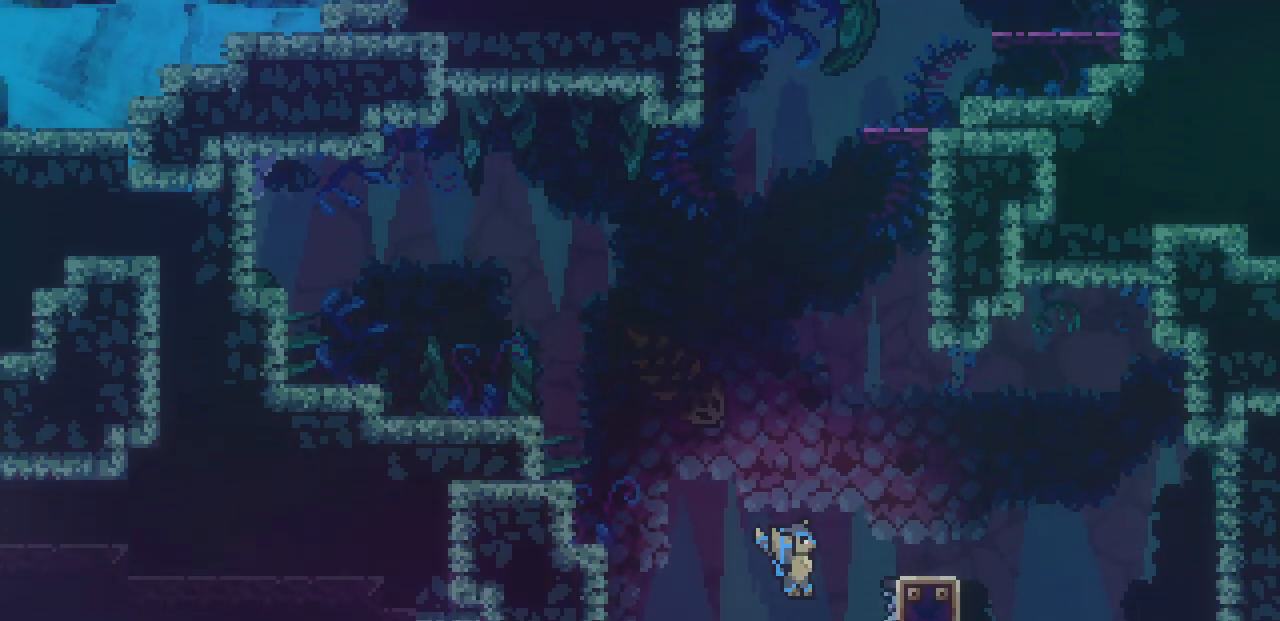
{"keys": ["shift"], "events": [[34, "right", "down"], [84, "shift", "down"], [450, "right", "up"]]}
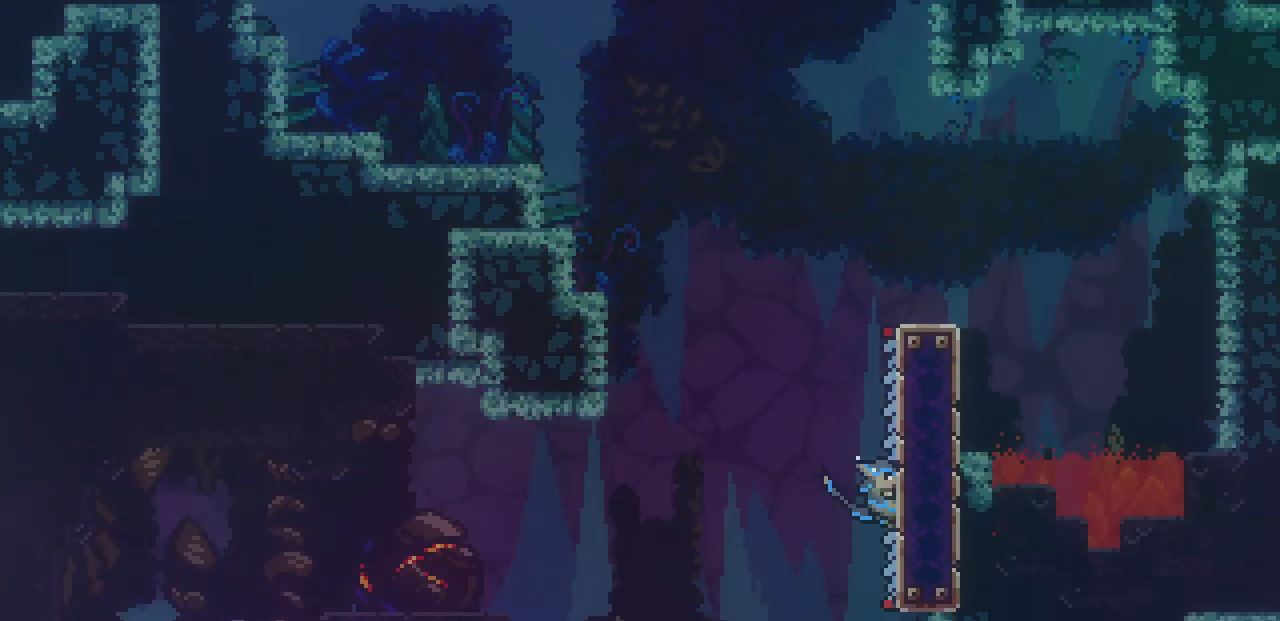
{"keys": ["shift", "z"], "events": [[334, "z", "down"]]}
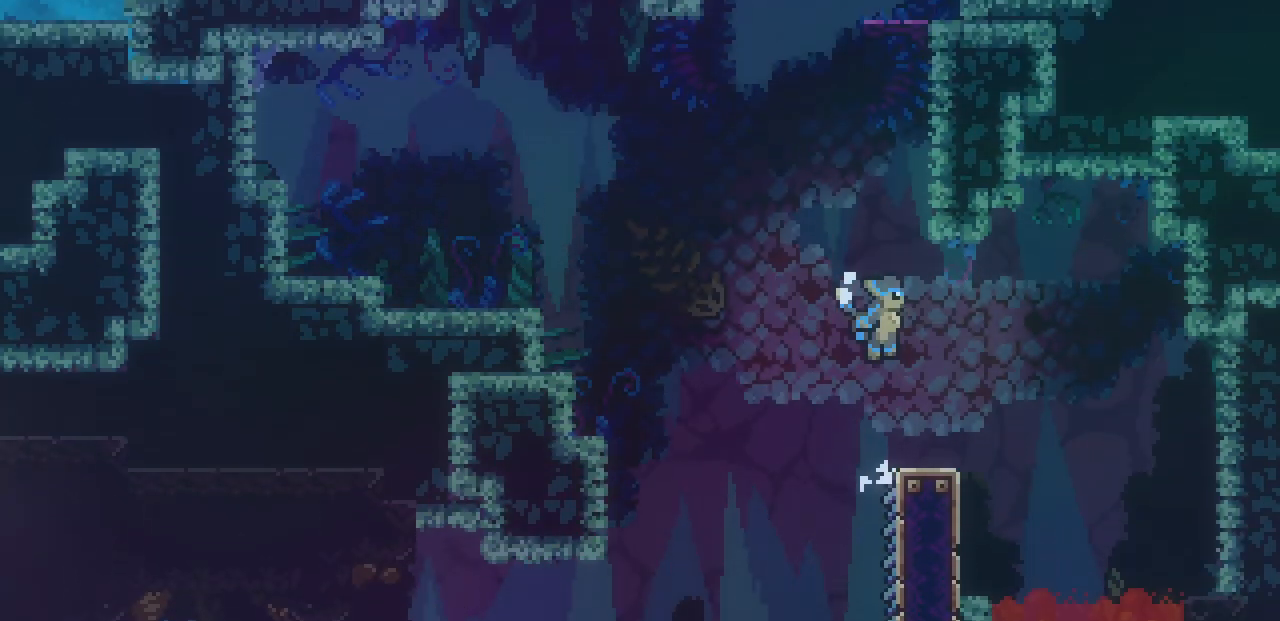
{"keys": ["shift", "z"], "events": [[84, "right", "down"], [267, "z", "up"], [300, "right", "up"], [367, "z", "down"]]}
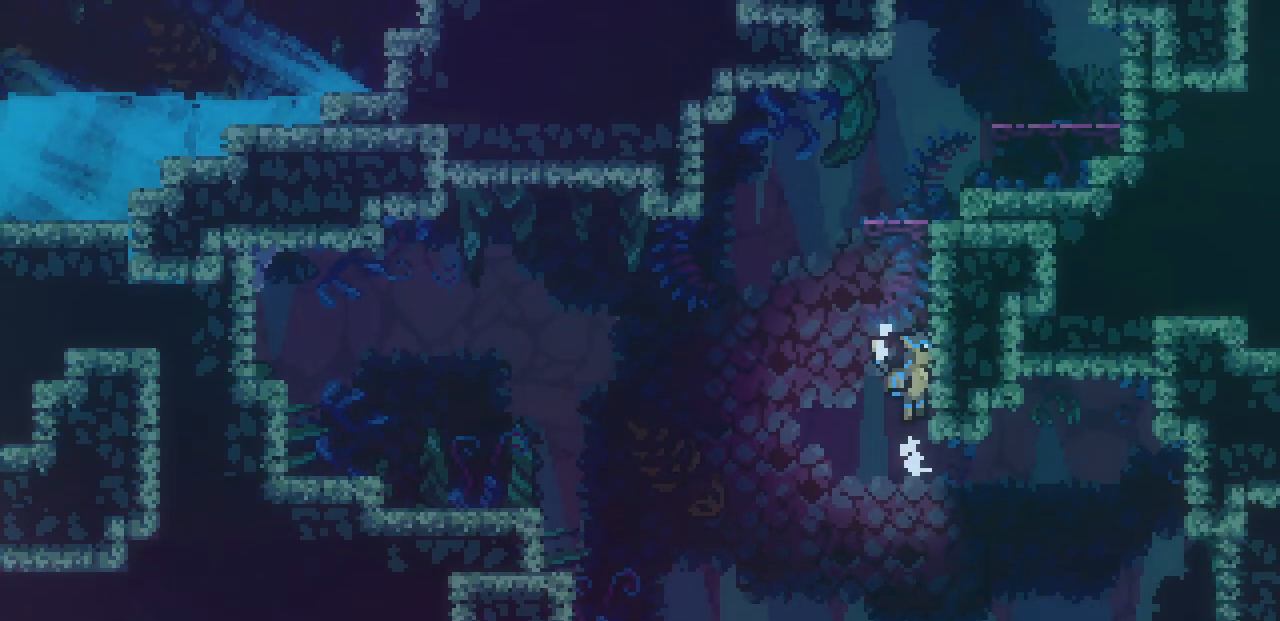
{"keys": ["shift", "z"], "events": [[84, "x", "down"], [167, "z", "up"], [367, "z", "down"], [467, "x", "up"]]}
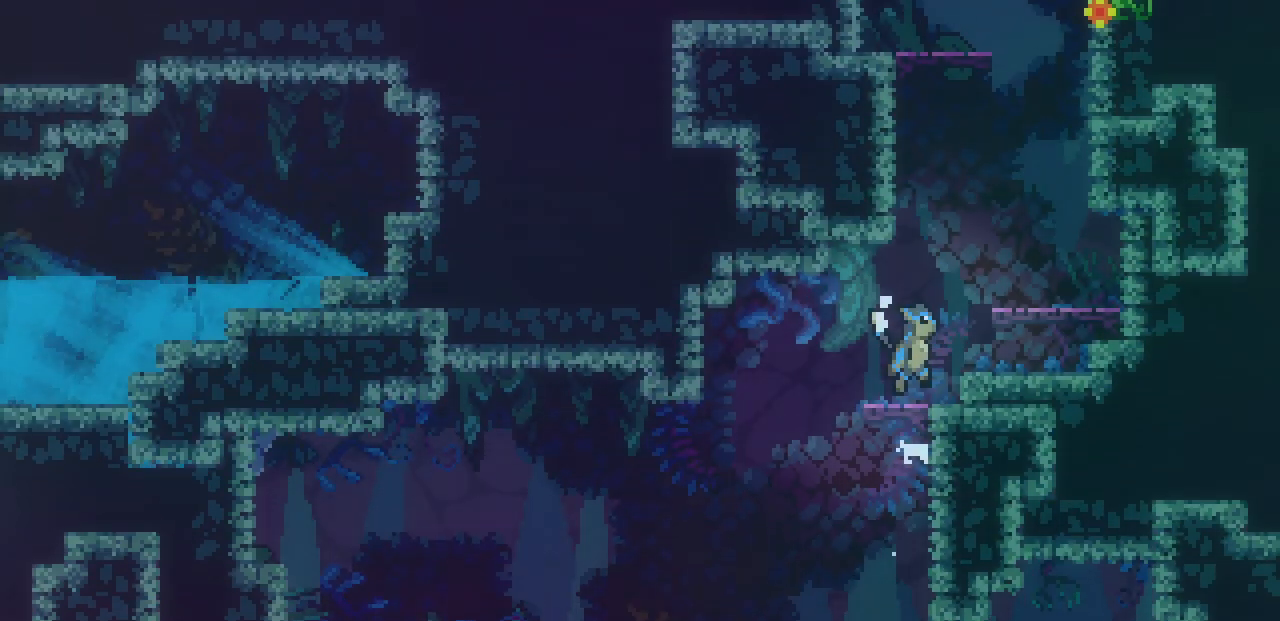
{"keys": ["right", "z"], "events": [[34, "right", "down"], [84, "shift", "up"], [84, "z", "up"], [317, "z", "down"]]}
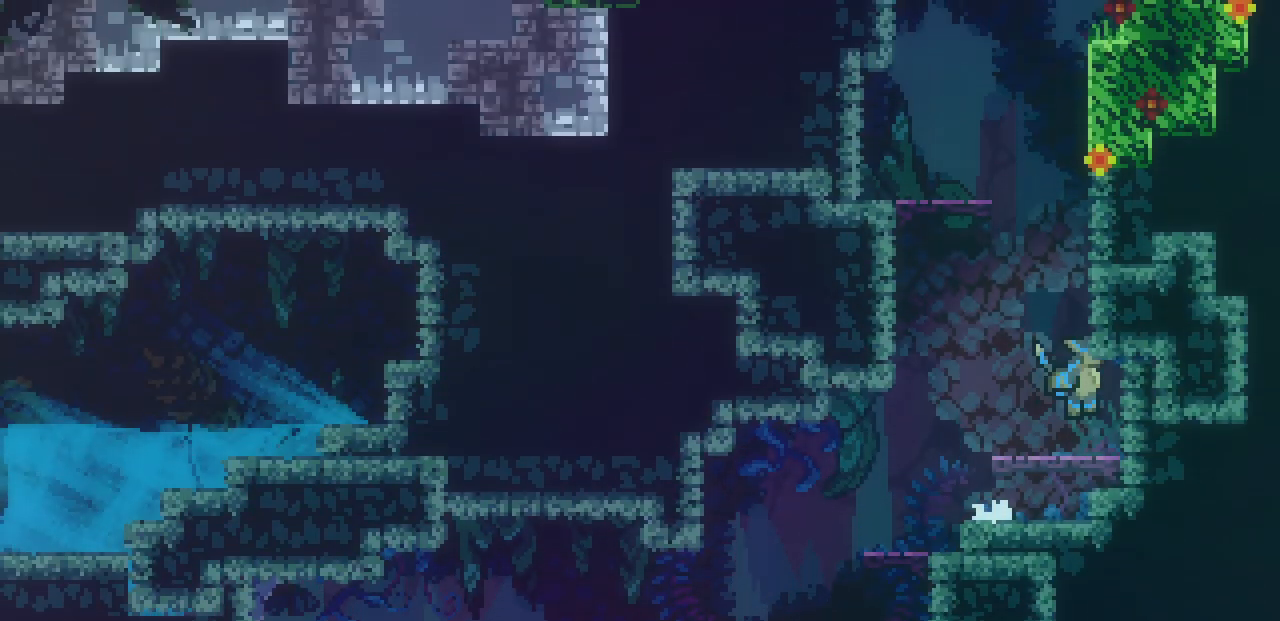
{"keys": ["left", "z"], "events": [[17, "z", "up"], [100, "right", "up"], [150, "left", "down"], [150, "z", "down"], [234, "left", "up"], [317, "left", "down"], [350, "left", "up"], [384, "right", "down"], [467, "right", "up"], [484, "left", "down"]]}
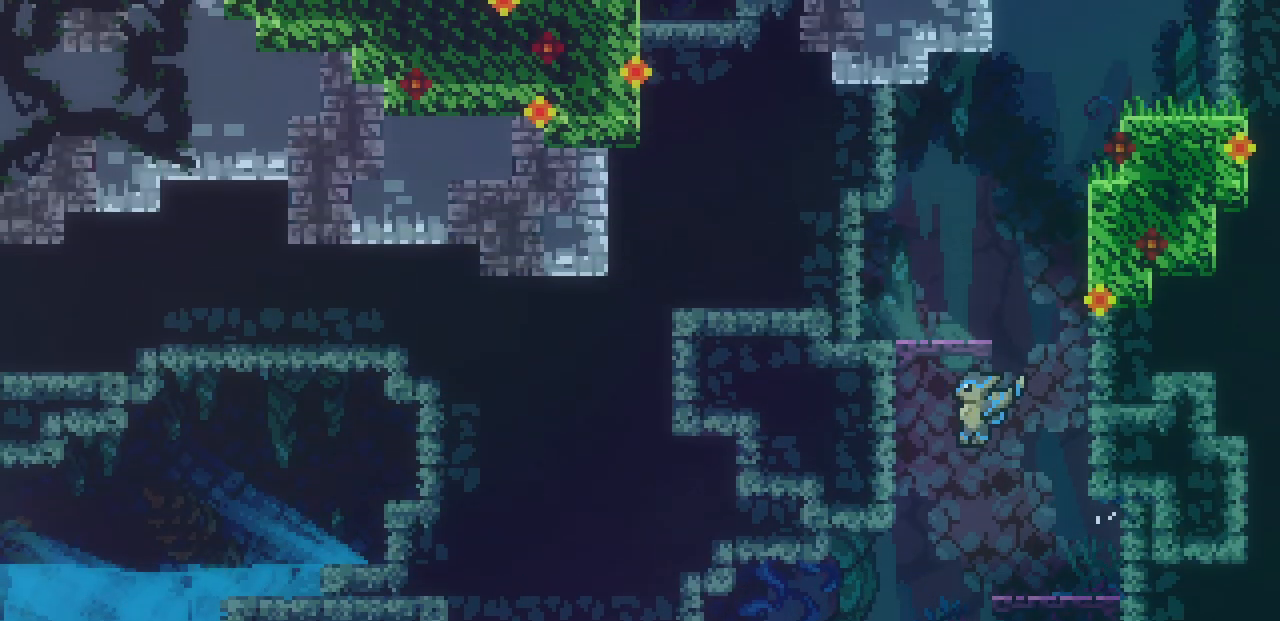
{"keys": ["right", "shift", "z"], "events": [[84, "right", "down"], [100, "left", "up"], [184, "z", "up"], [284, "right", "up"], [350, "shift", "down"], [350, "z", "down"], [400, "right", "down"]]}
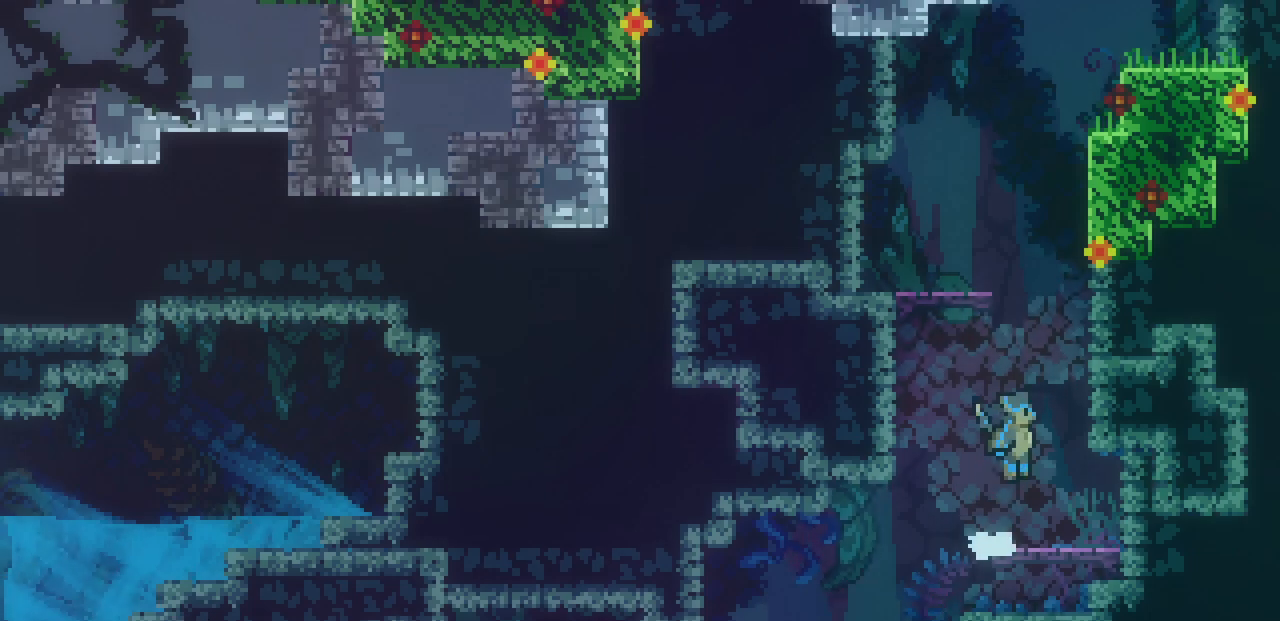
{"keys": ["left", "shift", "z"], "events": [[117, "z", "up"], [167, "left", "down"], [167, "right", "up"], [184, "z", "down"]]}
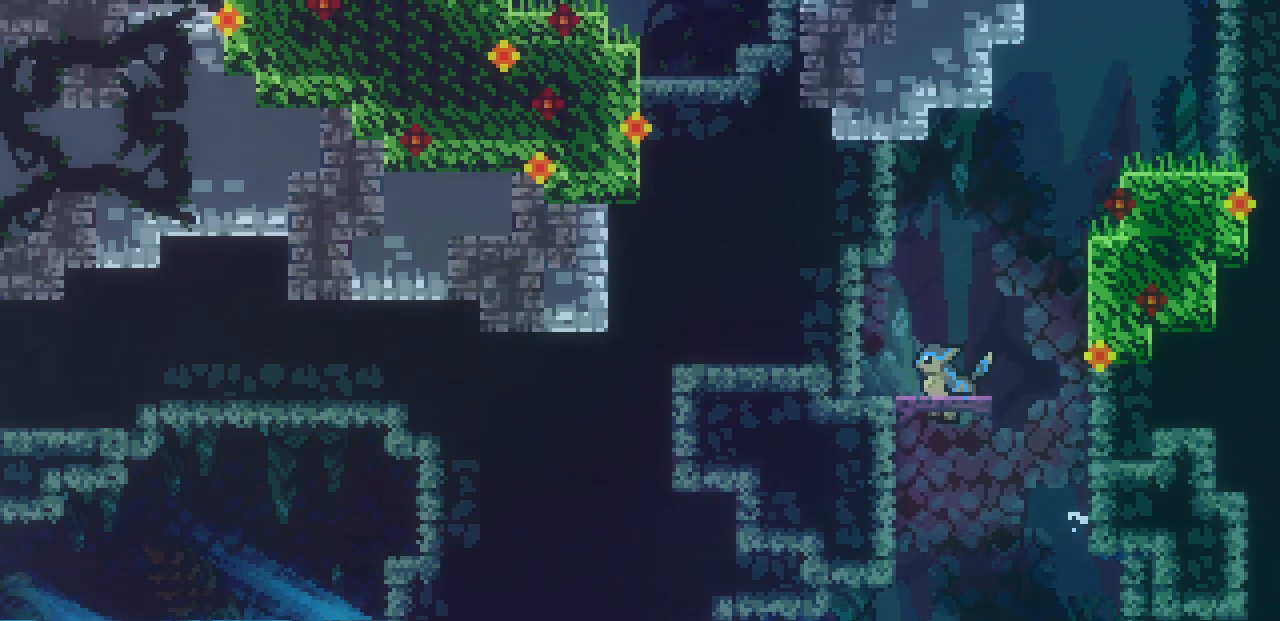
{"keys": ["right", "shift"], "events": [[34, "z", "up"], [117, "left", "up"], [117, "right", "down"], [134, "z", "down"], [467, "z", "up"]]}
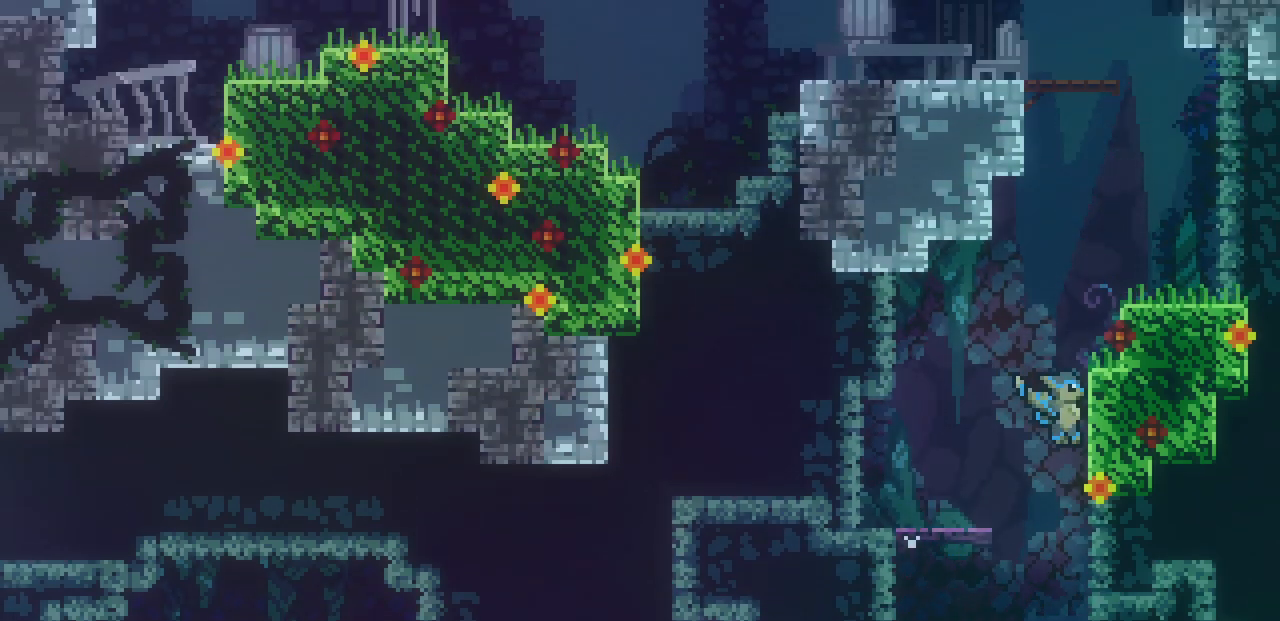
{"keys": ["right"], "events": [[67, "z", "down"], [250, "x", "down"], [450, "shift", "up"], [450, "z", "up"], [467, "x", "up"]]}
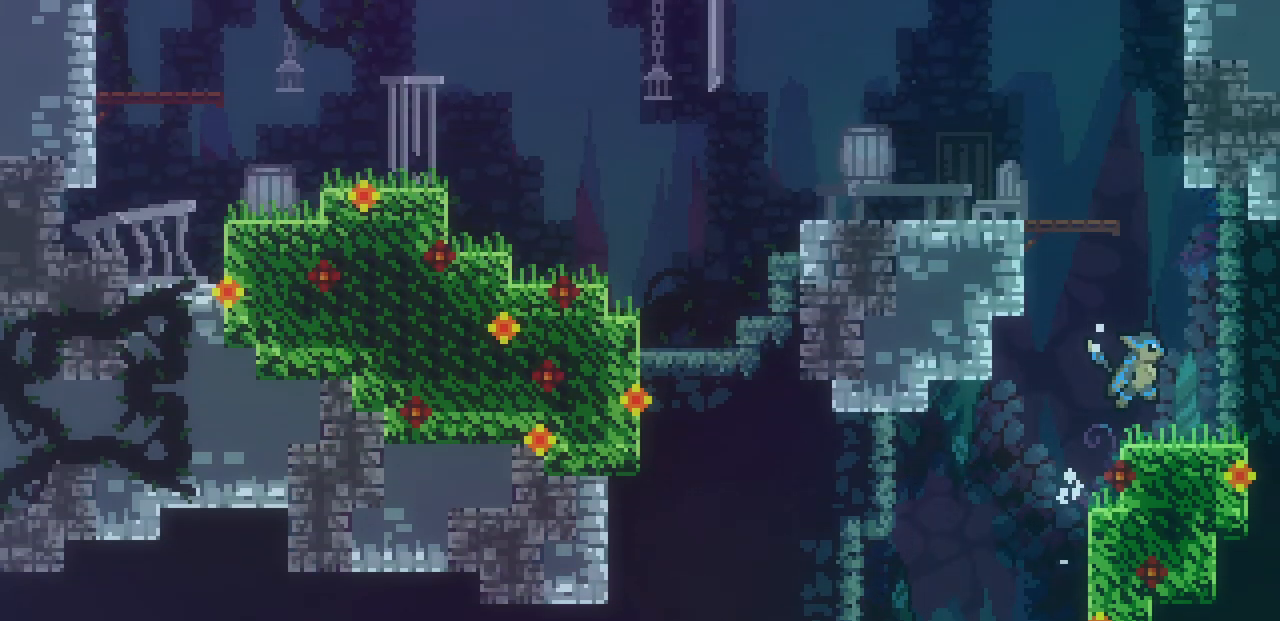
{"keys": ["right", "shift", "z"], "events": [[234, "z", "down"], [300, "shift", "down"]]}
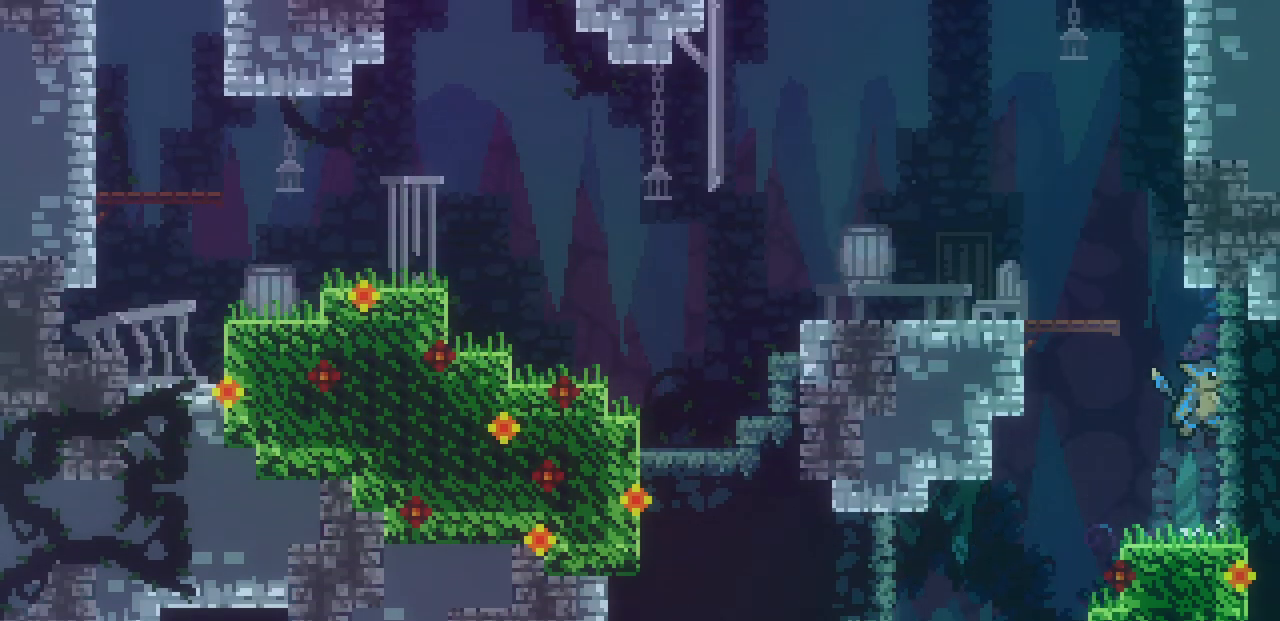
{"keys": ["left", "shift", "z"], "events": [[34, "z", "up"], [100, "left", "down"], [100, "right", "up"], [134, "z", "down"]]}
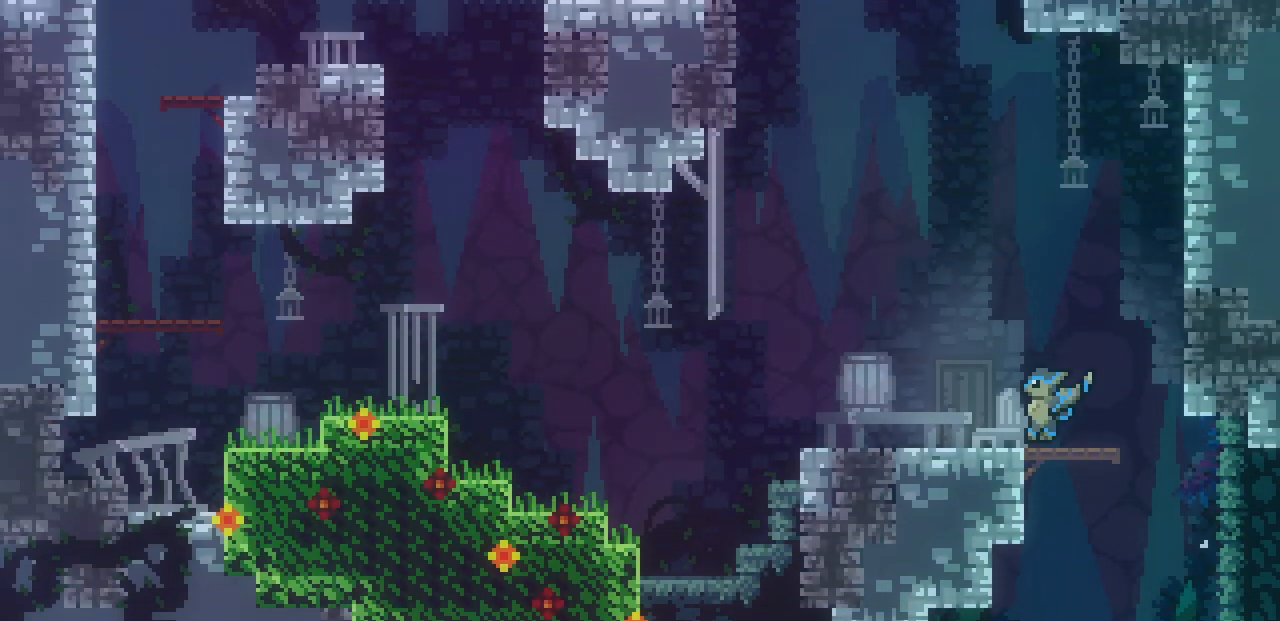
{"keys": ["left"], "events": [[67, "x", "down"], [200, "shift", "up"], [200, "x", "up"], [200, "z", "up"]]}
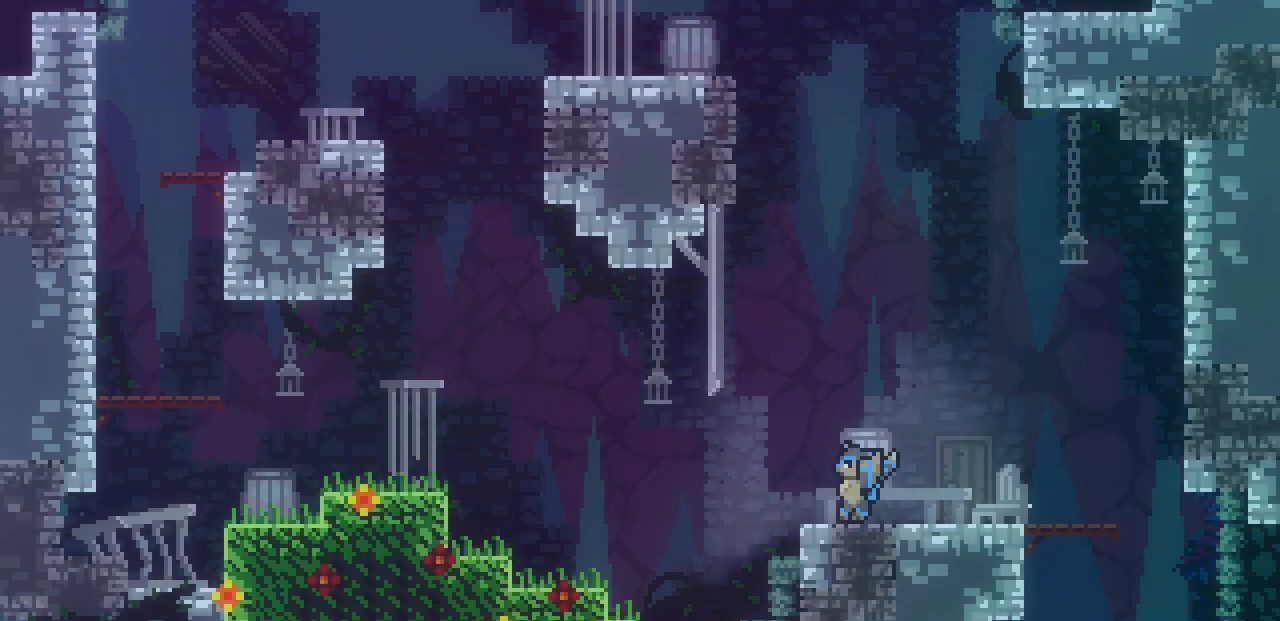
{"keys": ["left", "z"], "events": [[34, "z", "down"]]}